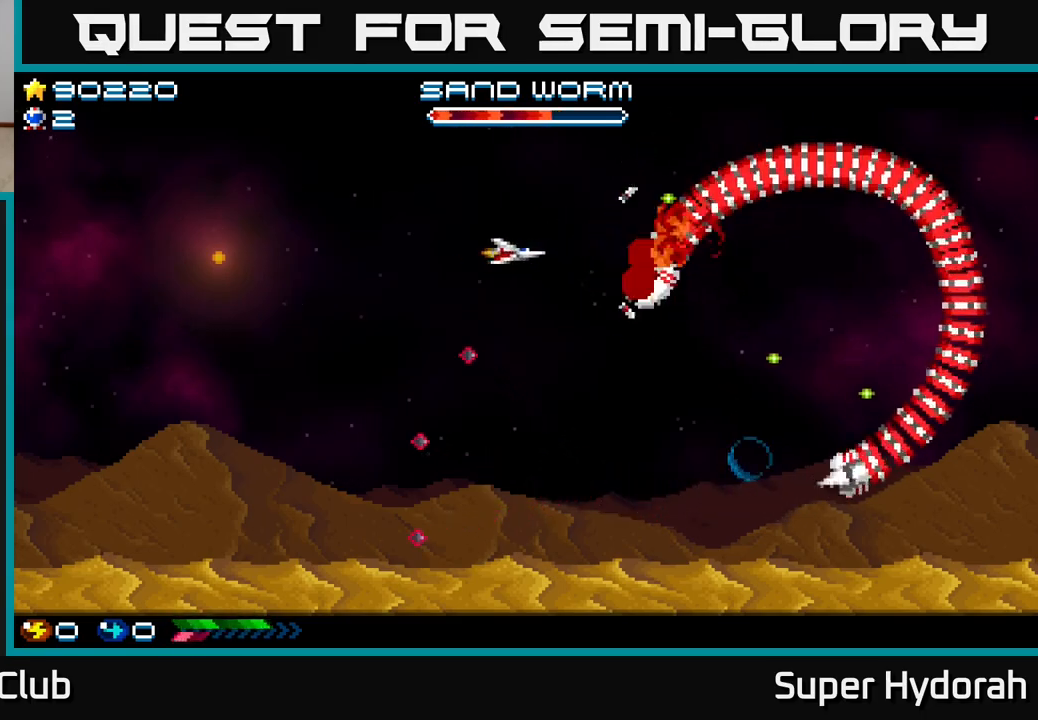
Gameplay with a controller (Xbox layout); each line is a JSON object with the inputs held at the frame after it. "events" lists button and stick changes between this image and that frame as [ms after this image, input, new state], when the widget could be followed in between. Not read: L3 R3 right_stick.
{"buttons": ["A", "DPAD_DOWN", "DPAD_LEFT"], "left_stick": "center", "events": [[33, "DPAD_LEFT", "up"], [50, "DPAD_DOWN", "down"], [200, "DPAD_LEFT", "down"]]}
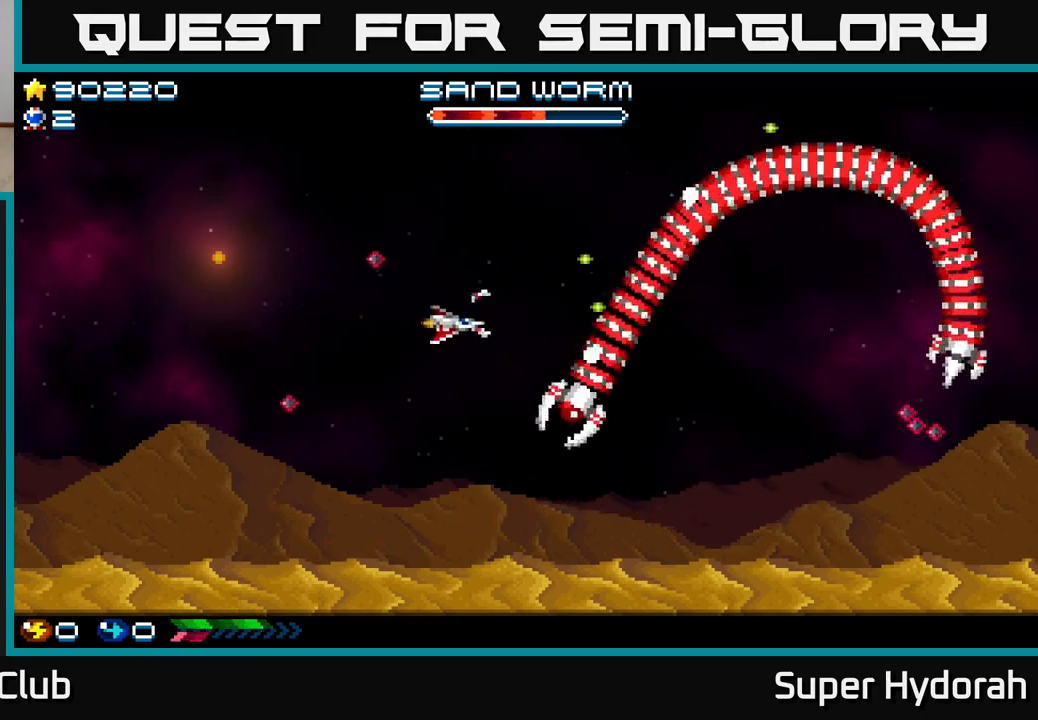
{"buttons": ["A", "DPAD_LEFT"], "left_stick": "center", "events": [[217, "DPAD_DOWN", "up"]]}
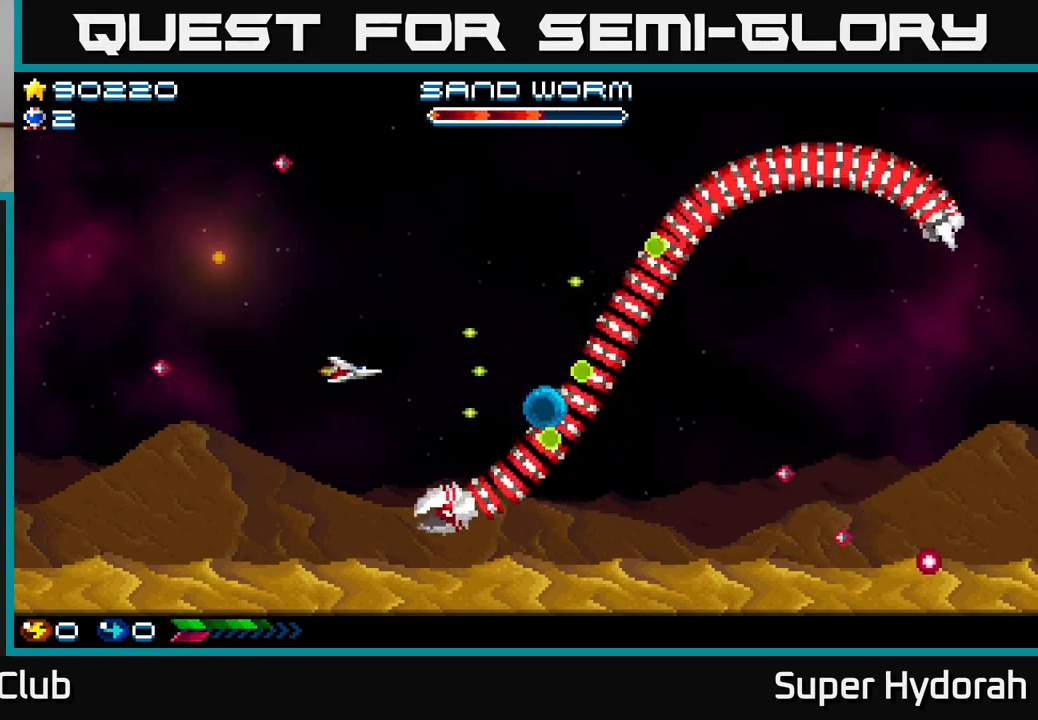
{"buttons": ["A", "DPAD_UP", "DPAD_RIGHT"], "left_stick": "center", "events": [[217, "DPAD_UP", "down"], [250, "DPAD_LEFT", "up"], [283, "DPAD_RIGHT", "down"]]}
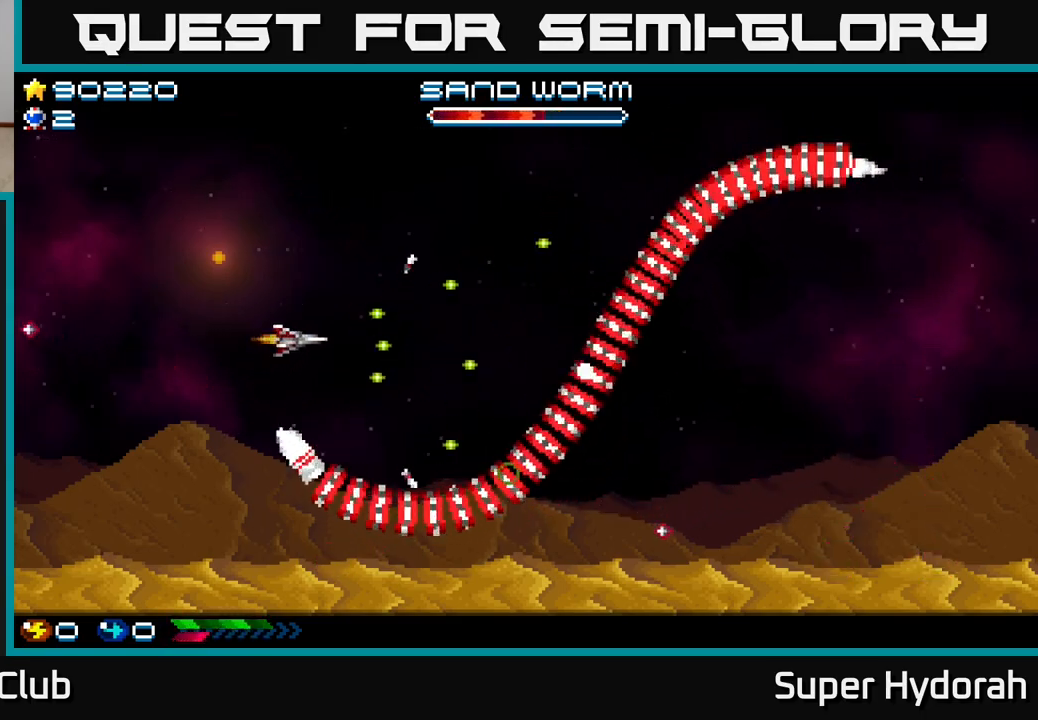
{"buttons": ["A", "DPAD_DOWN", "DPAD_RIGHT"], "left_stick": "center", "events": [[400, "DPAD_UP", "up"], [433, "DPAD_DOWN", "down"]]}
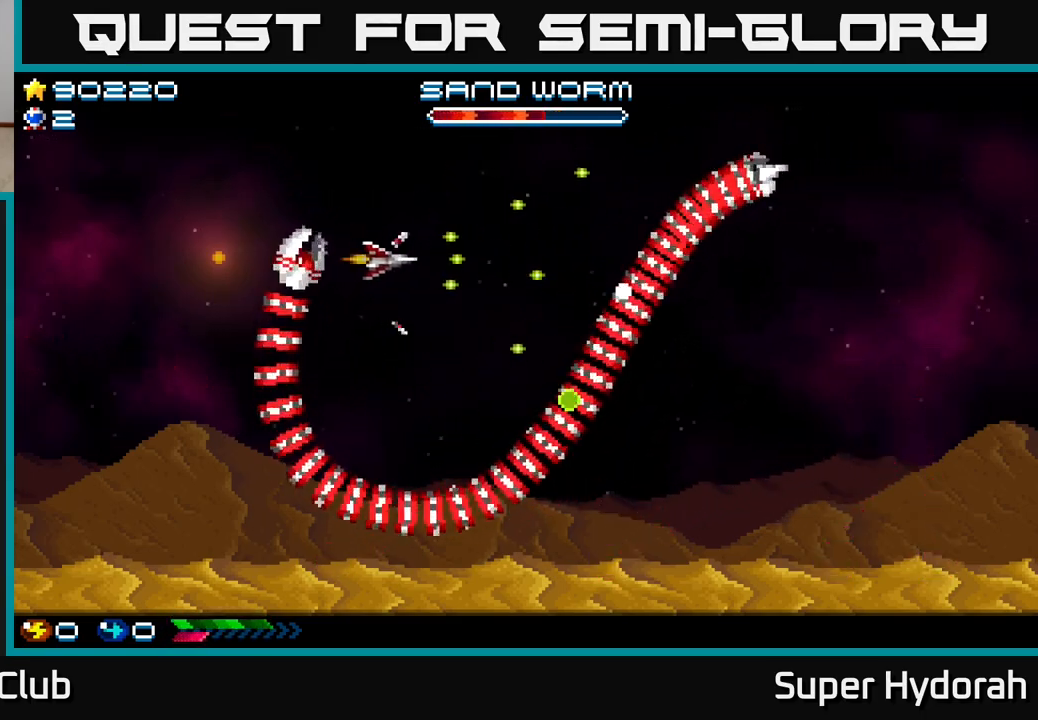
{"buttons": ["A"], "left_stick": "center", "events": [[183, "DPAD_RIGHT", "up"], [200, "DPAD_DOWN", "up"]]}
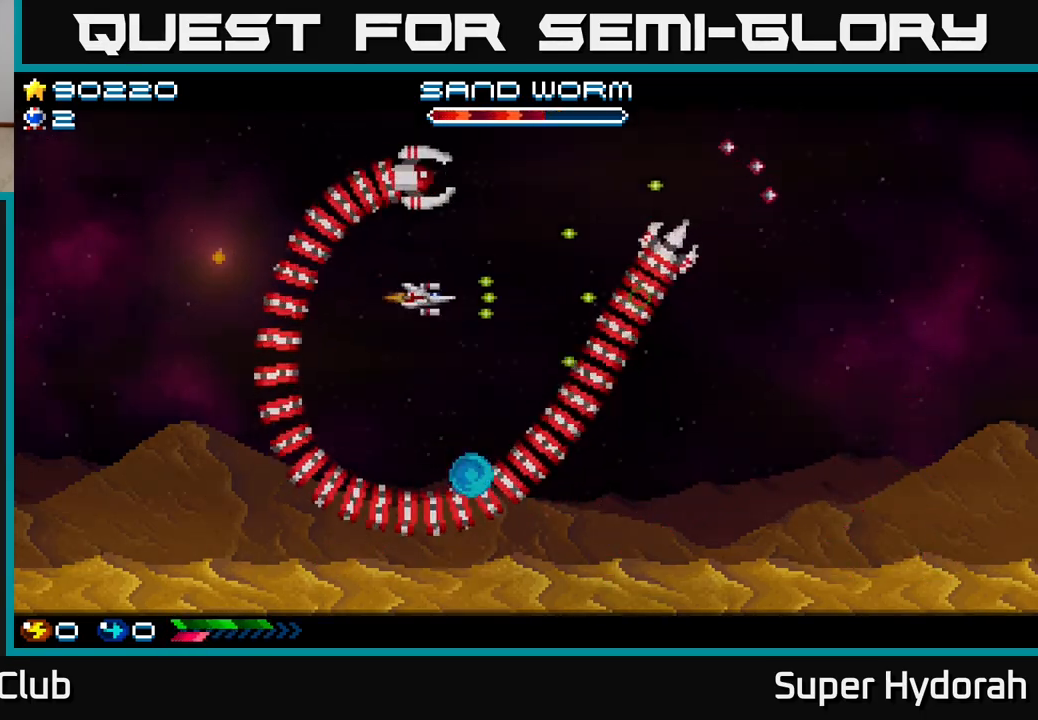
{"buttons": ["A", "DPAD_DOWN"], "left_stick": "center", "events": [[167, "DPAD_UP", "down"], [233, "DPAD_RIGHT", "down"], [300, "DPAD_UP", "up"], [383, "DPAD_DOWN", "down"], [500, "DPAD_RIGHT", "up"]]}
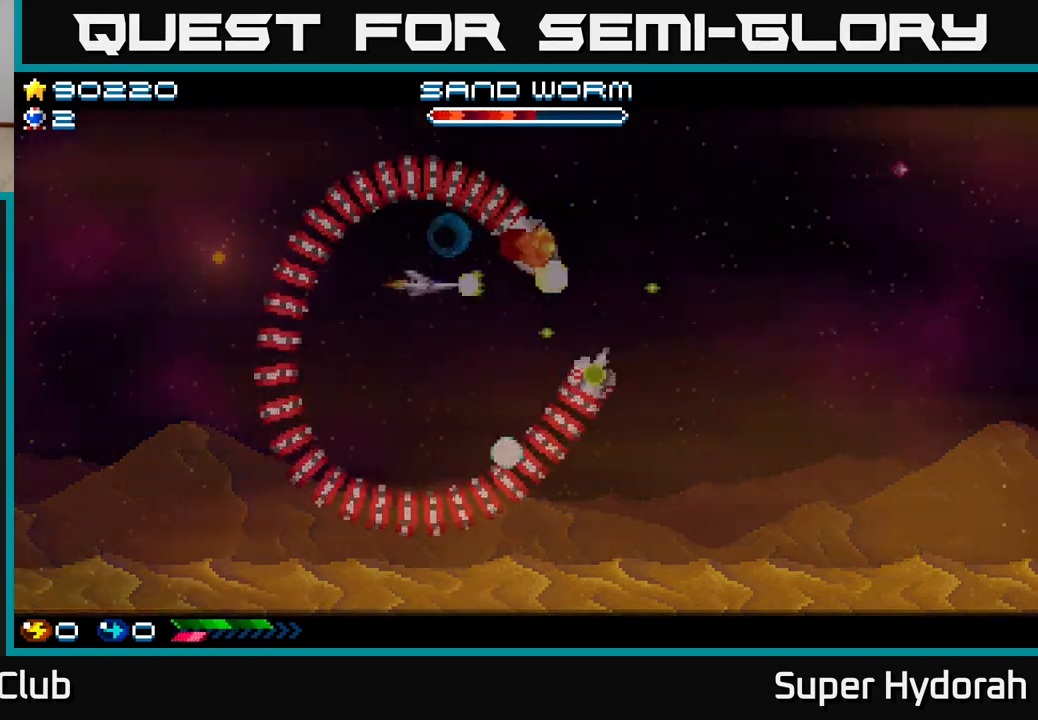
{"buttons": ["A"], "left_stick": "center", "events": [[150, "DPAD_DOWN", "up"], [217, "DPAD_DOWN", "down"], [267, "DPAD_RIGHT", "down"], [333, "DPAD_DOWN", "up"], [450, "DPAD_RIGHT", "up"]]}
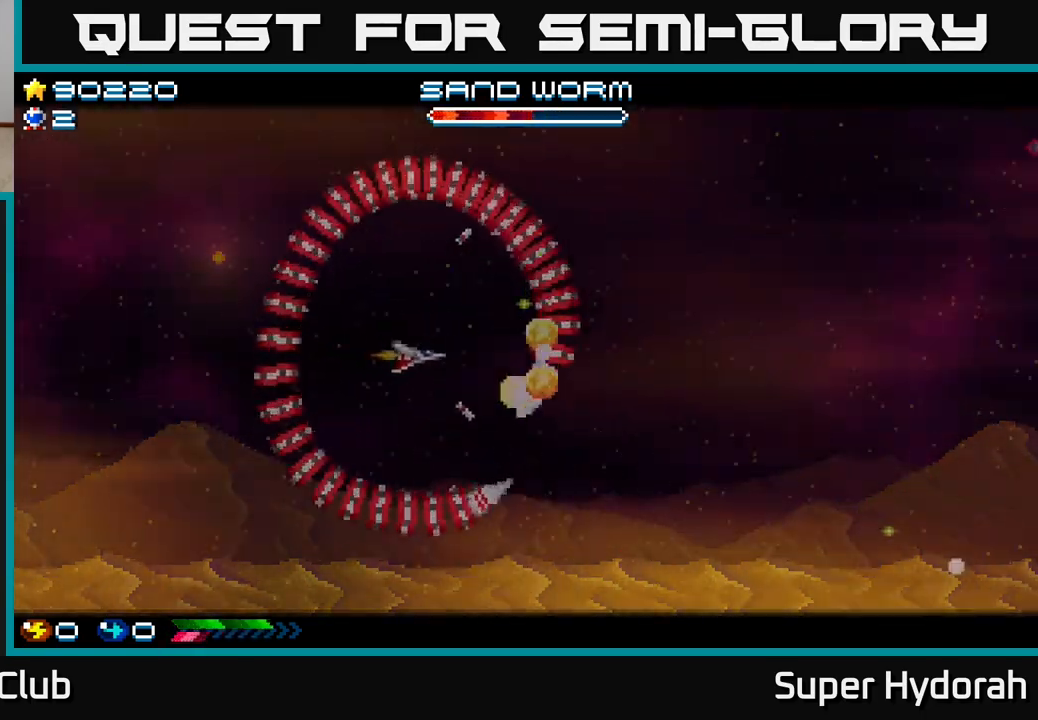
{"buttons": ["A", "DPAD_RIGHT"], "left_stick": "center", "events": [[100, "DPAD_RIGHT", "down"], [200, "DPAD_UP", "down"], [217, "DPAD_RIGHT", "up"], [417, "DPAD_UP", "up"], [483, "DPAD_RIGHT", "down"]]}
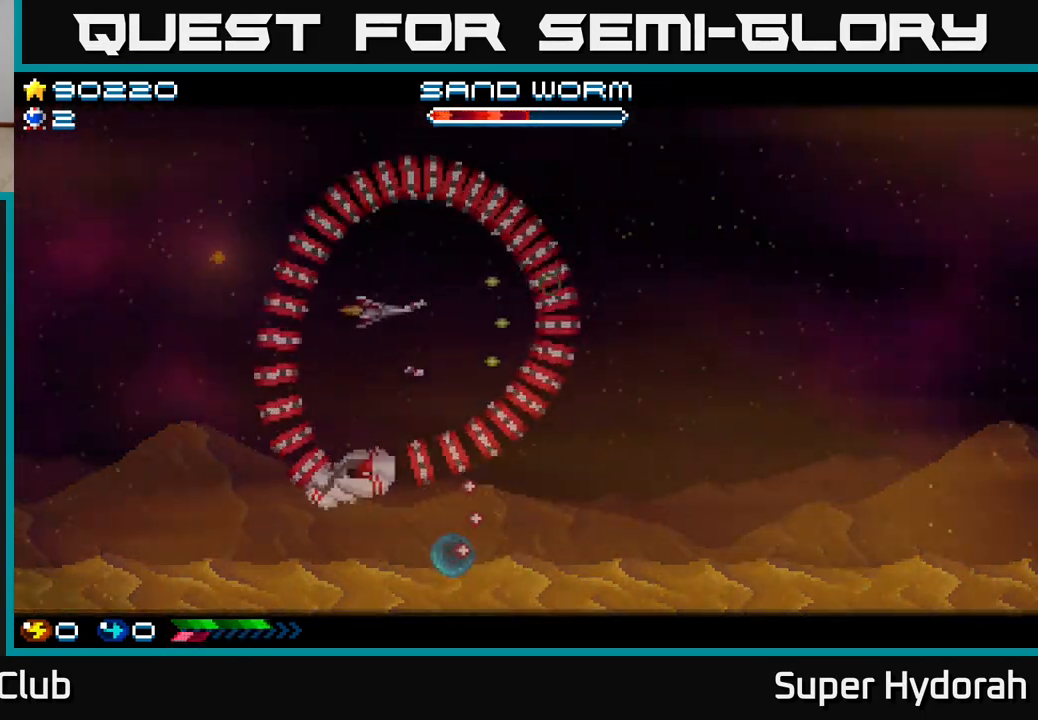
{"buttons": ["A"], "left_stick": "center", "events": [[467, "DPAD_RIGHT", "up"]]}
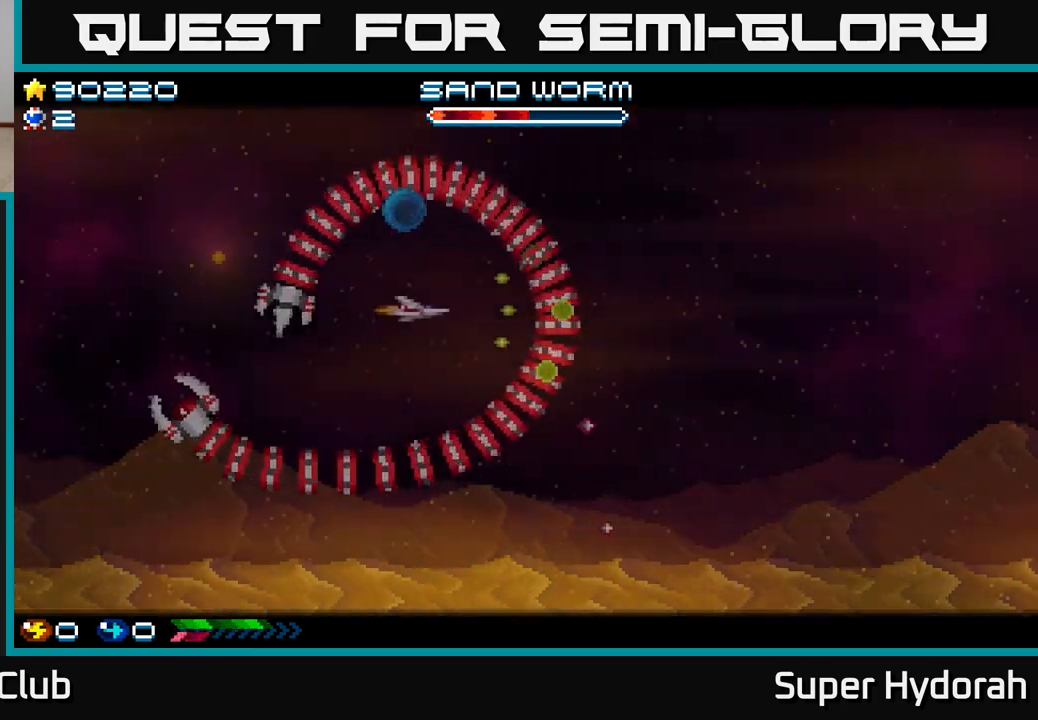
{"buttons": ["A", "DPAD_RIGHT"], "left_stick": "center", "events": [[100, "DPAD_RIGHT", "down"], [233, "DPAD_RIGHT", "up"], [433, "DPAD_RIGHT", "down"]]}
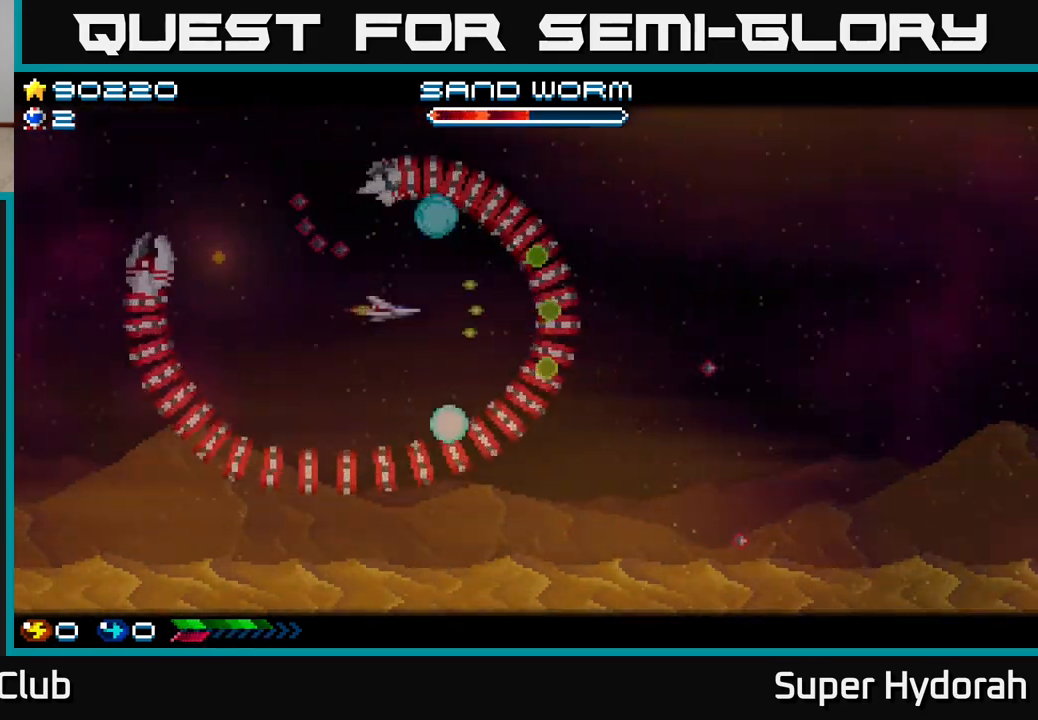
{"buttons": ["A", "DPAD_UP", "DPAD_RIGHT"], "left_stick": "center", "events": [[67, "DPAD_RIGHT", "up"], [100, "DPAD_DOWN", "down"], [217, "DPAD_RIGHT", "down"], [300, "DPAD_DOWN", "up"], [317, "DPAD_RIGHT", "up"], [350, "DPAD_RIGHT", "down"], [467, "DPAD_UP", "down"]]}
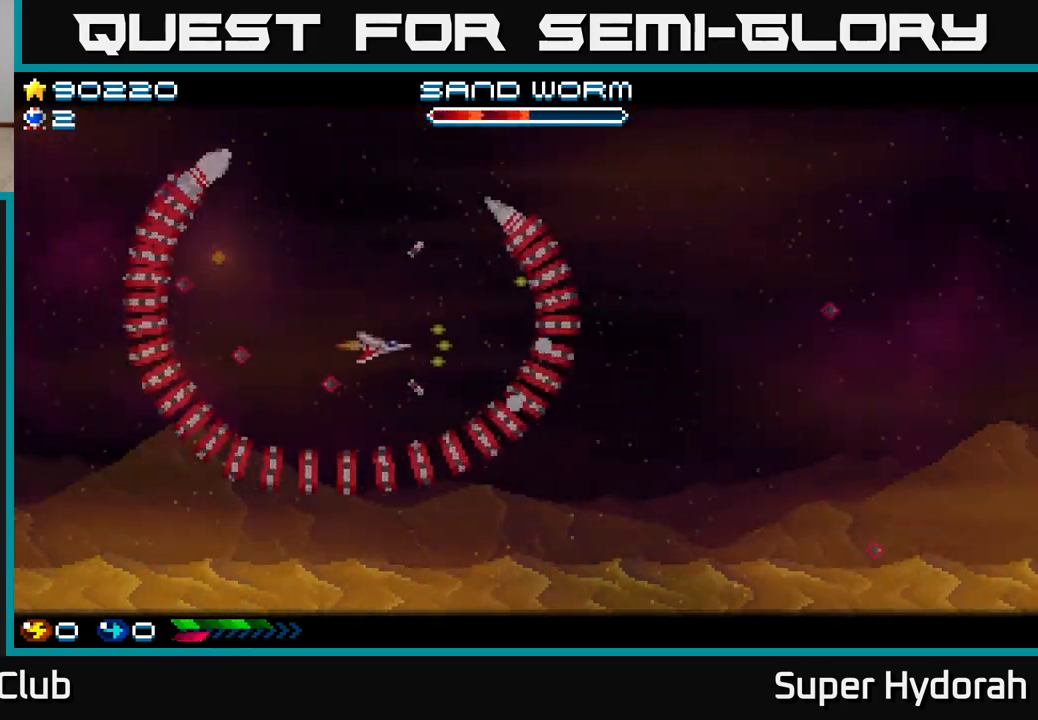
{"buttons": ["A", "DPAD_RIGHT"], "left_stick": "center", "events": [[117, "DPAD_UP", "up"], [167, "DPAD_RIGHT", "up"], [383, "DPAD_RIGHT", "down"]]}
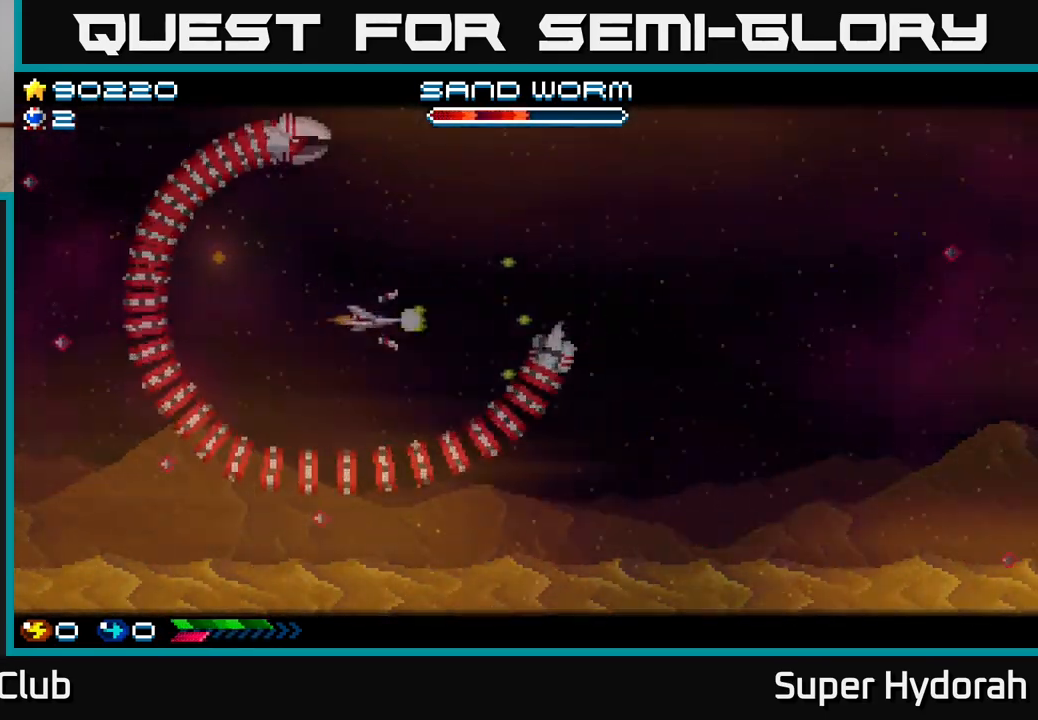
{"buttons": ["A", "DPAD_DOWN", "DPAD_LEFT"], "left_stick": "center", "events": [[33, "DPAD_RIGHT", "up"], [217, "DPAD_RIGHT", "down"], [367, "DPAD_DOWN", "down"], [383, "DPAD_RIGHT", "up"], [483, "DPAD_LEFT", "down"]]}
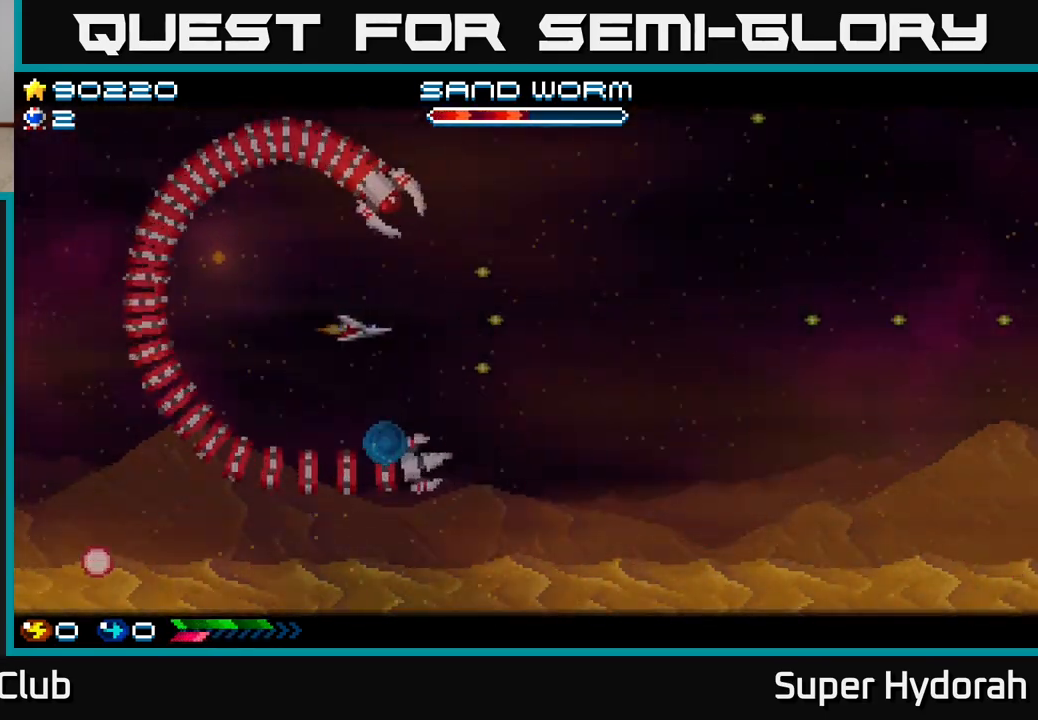
{"buttons": ["A", "DPAD_DOWN", "DPAD_RIGHT"], "left_stick": "center", "events": [[50, "DPAD_DOWN", "up"], [233, "DPAD_LEFT", "up"], [250, "DPAD_RIGHT", "down"], [250, "DPAD_UP", "down"], [350, "DPAD_UP", "up"], [383, "DPAD_DOWN", "down"]]}
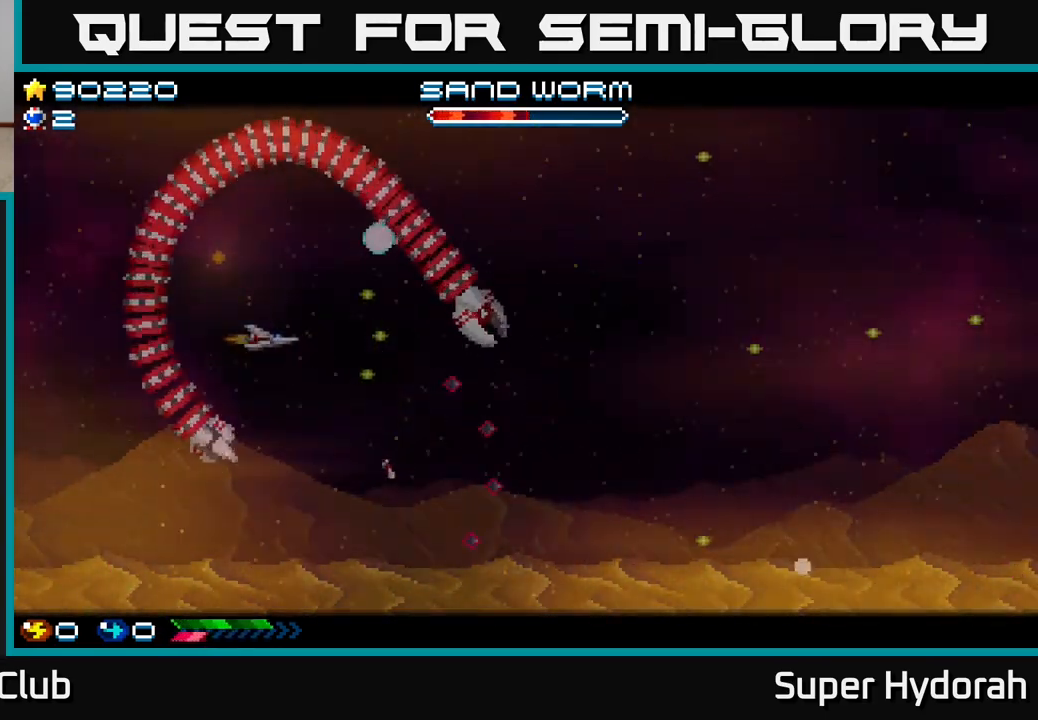
{"buttons": ["A", "DPAD_DOWN", "DPAD_RIGHT"], "left_stick": "center", "events": []}
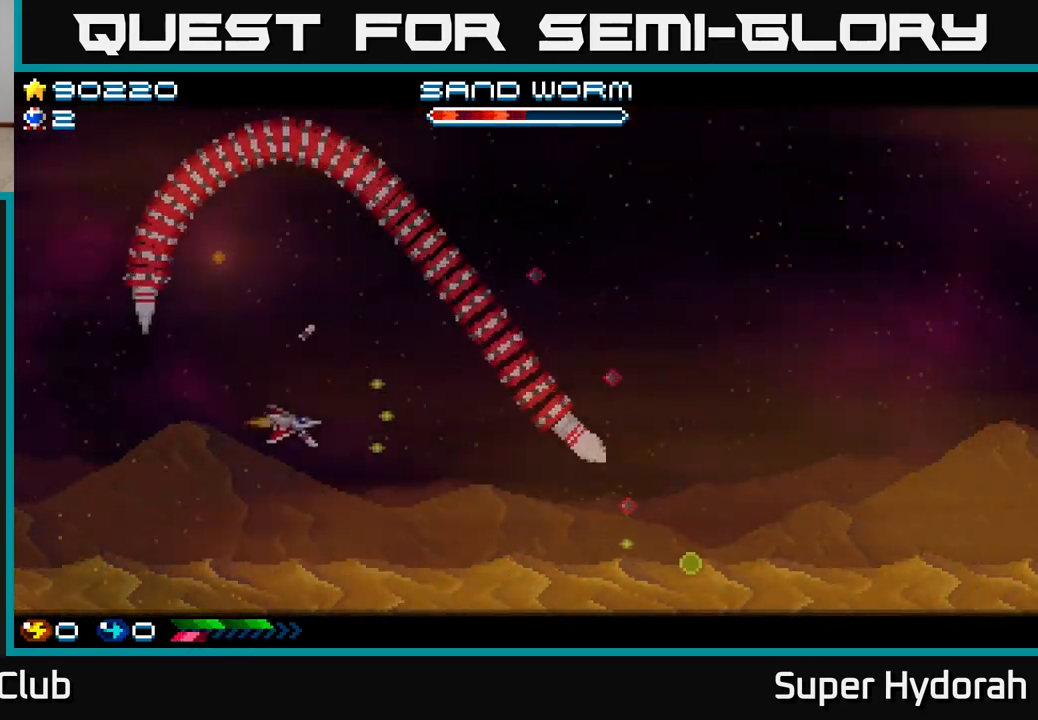
{"buttons": ["A"], "left_stick": "center", "events": [[217, "DPAD_DOWN", "up"], [467, "DPAD_RIGHT", "up"]]}
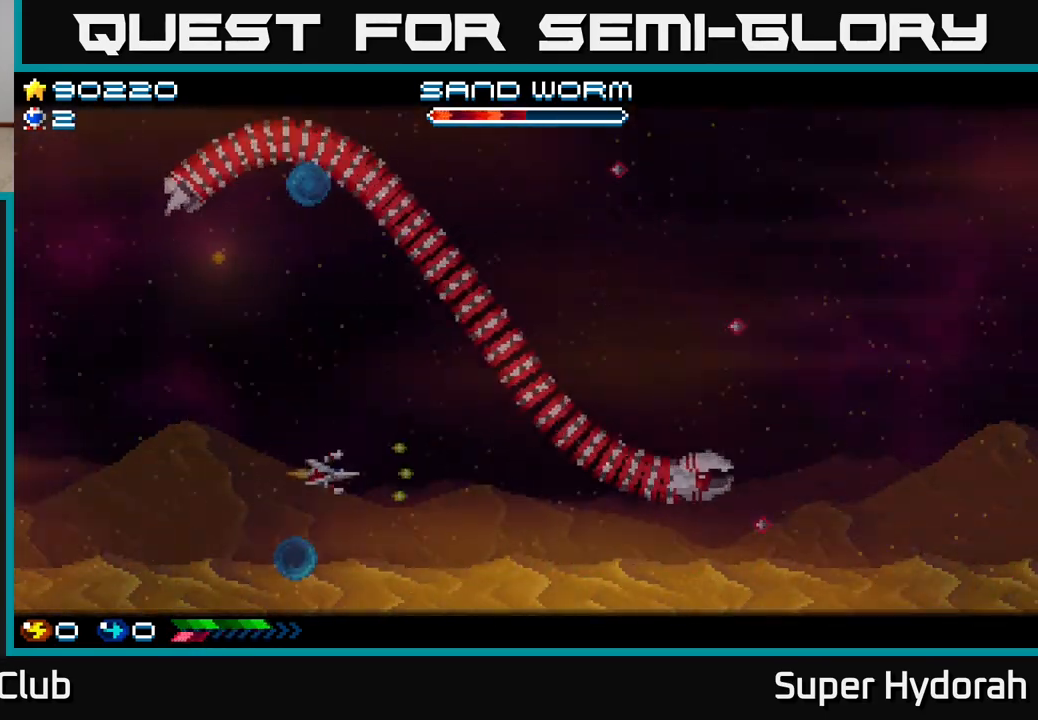
{"buttons": ["A", "DPAD_RIGHT"], "left_stick": "center", "events": [[50, "DPAD_RIGHT", "down"]]}
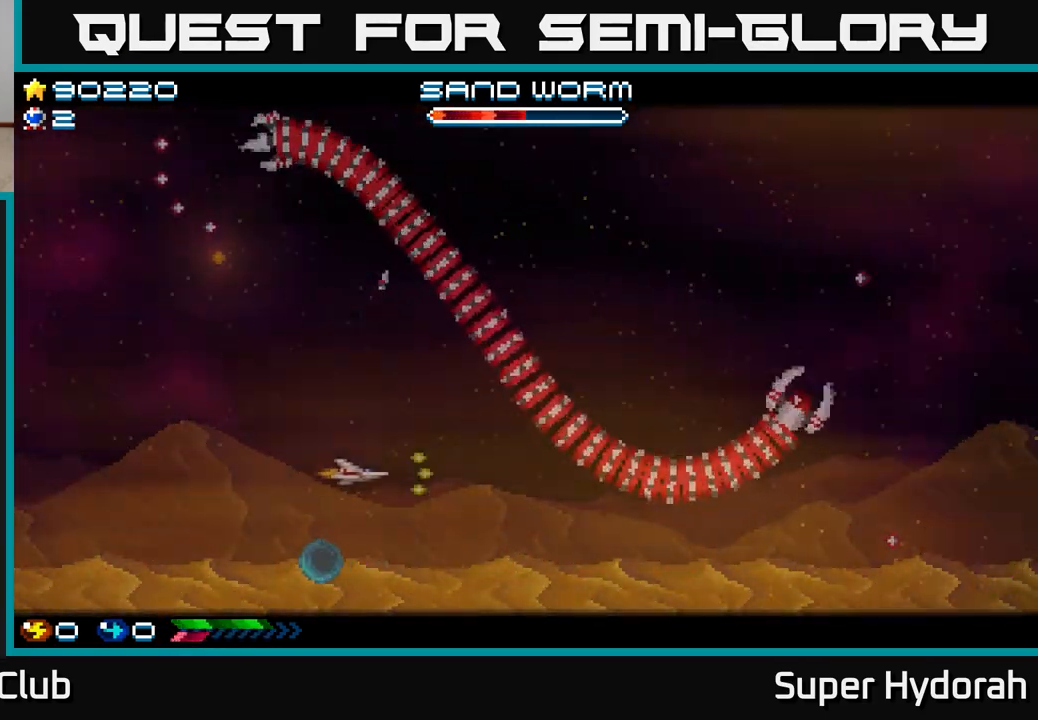
{"buttons": ["A", "DPAD_UP", "DPAD_LEFT"], "left_stick": "center", "events": [[117, "DPAD_RIGHT", "up"], [133, "DPAD_UP", "down"], [233, "DPAD_LEFT", "down"]]}
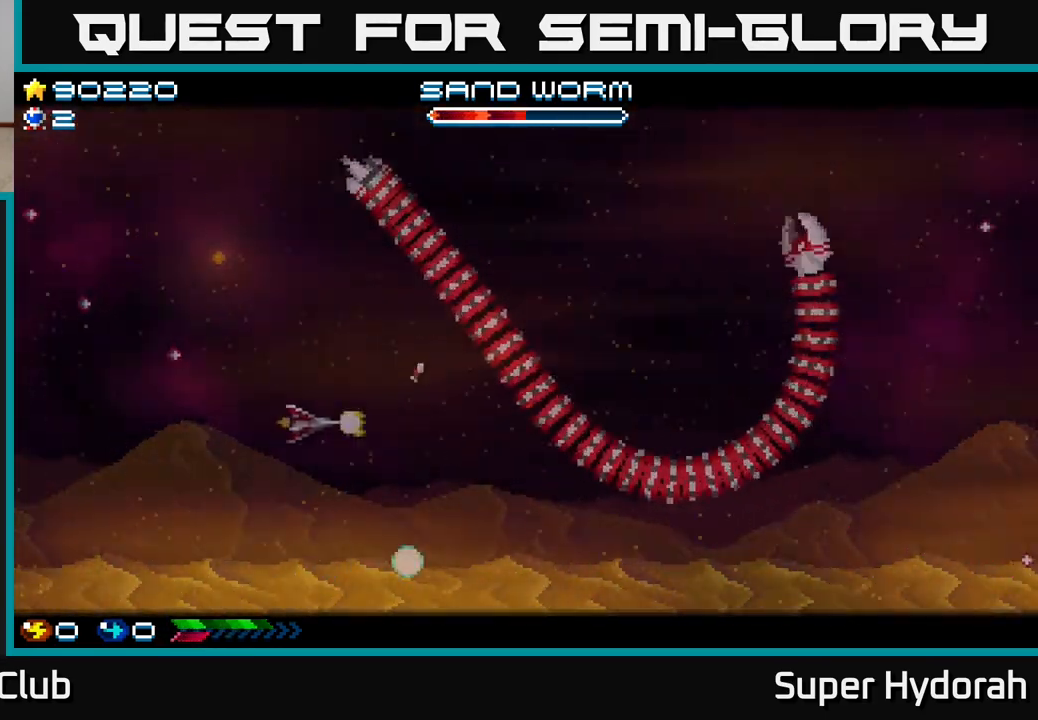
{"buttons": ["A", "DPAD_UP"], "left_stick": "center", "events": [[17, "DPAD_LEFT", "up"]]}
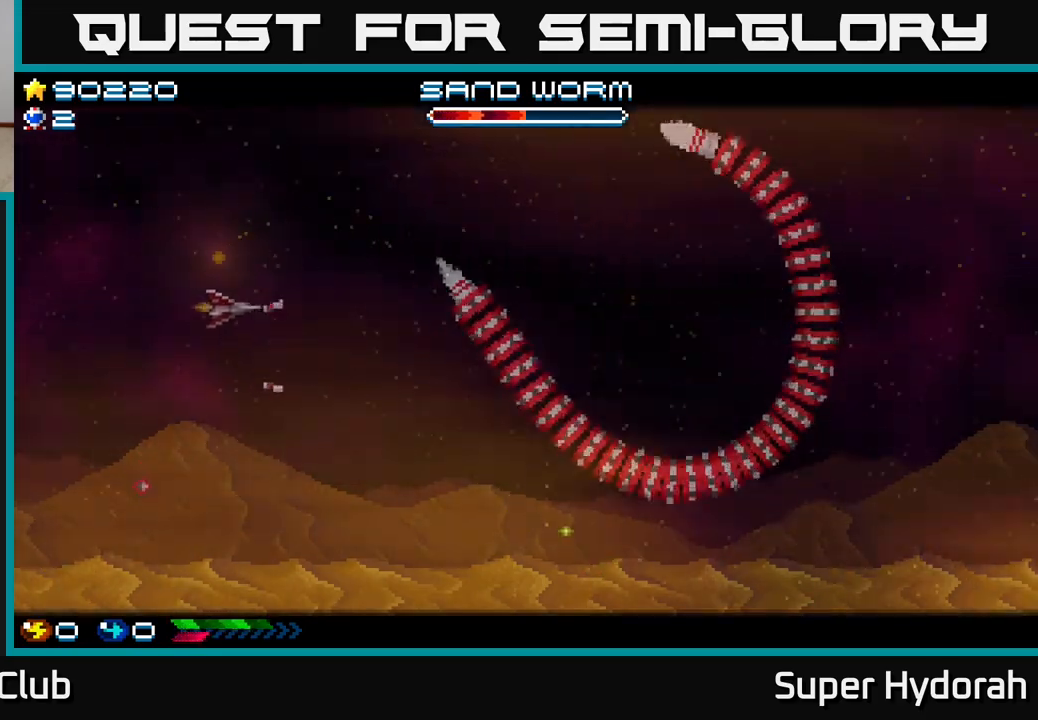
{"buttons": ["A", "DPAD_RIGHT"], "left_stick": "center", "events": [[250, "DPAD_RIGHT", "down"], [250, "DPAD_UP", "up"]]}
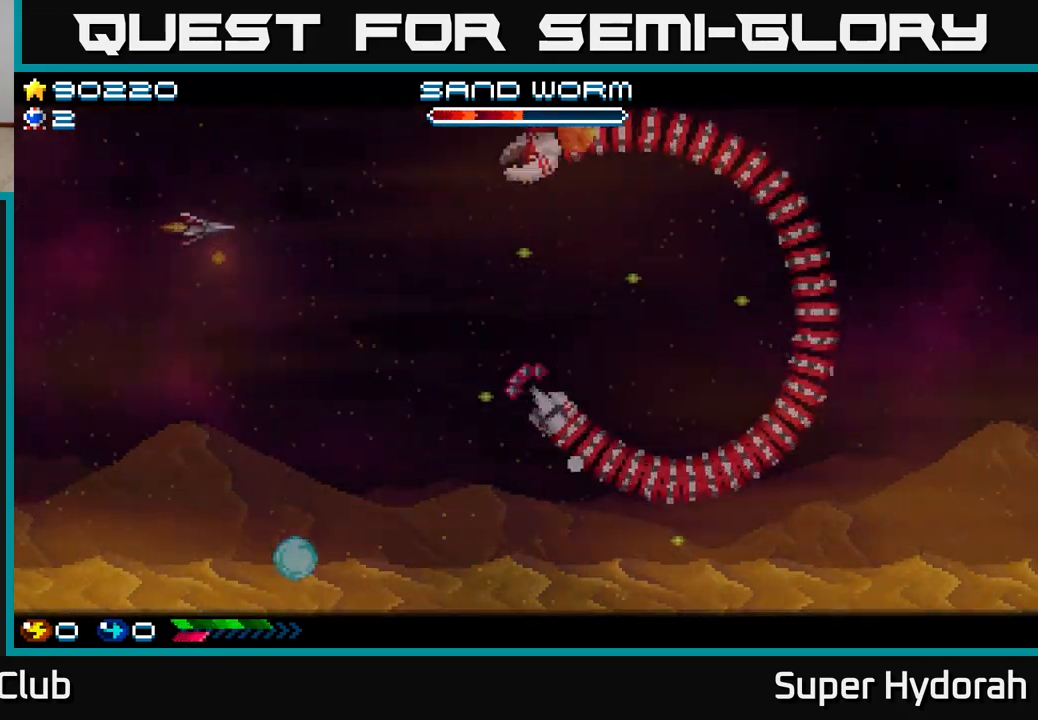
{"buttons": ["A"], "left_stick": "center", "events": [[50, "DPAD_DOWN", "down"], [267, "DPAD_RIGHT", "up"], [433, "DPAD_DOWN", "up"]]}
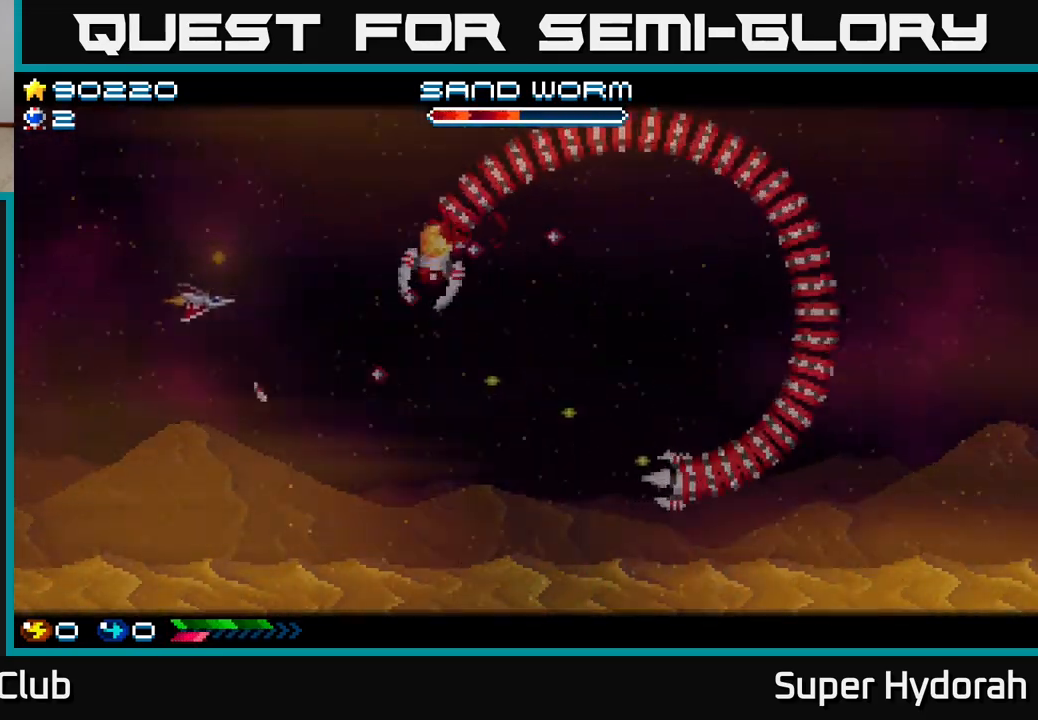
{"buttons": ["A", "DPAD_DOWN"], "left_stick": "center", "events": [[17, "DPAD_DOWN", "down"], [250, "DPAD_RIGHT", "down"], [367, "DPAD_RIGHT", "up"]]}
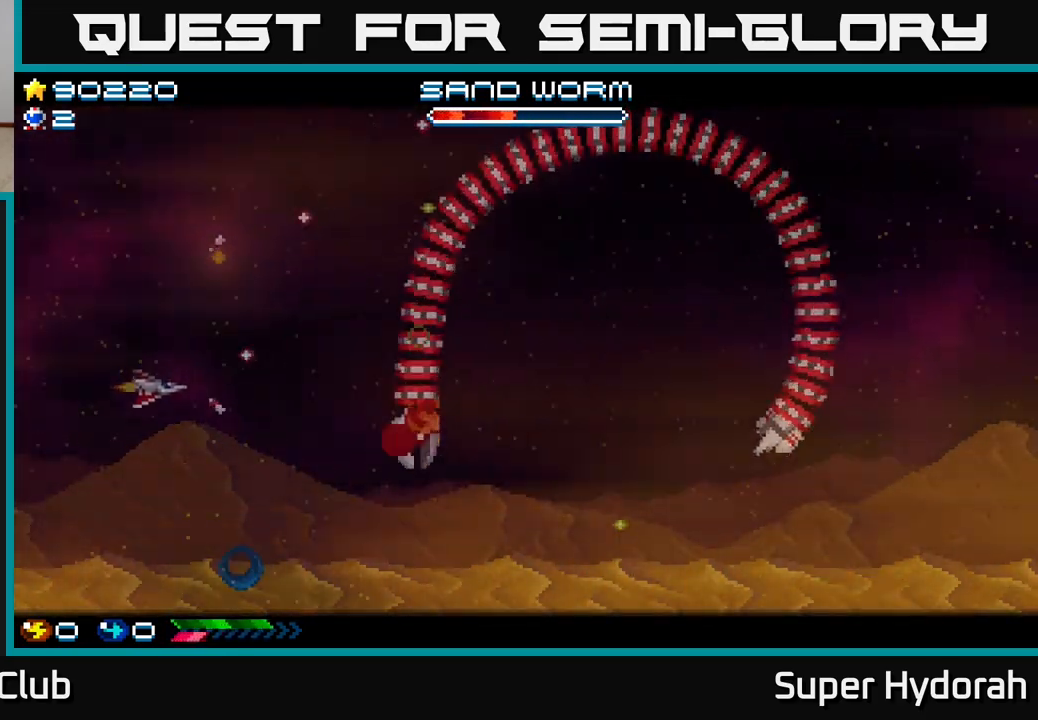
{"buttons": ["A", "DPAD_RIGHT"], "left_stick": "center", "events": [[17, "DPAD_RIGHT", "down"], [450, "DPAD_DOWN", "up"]]}
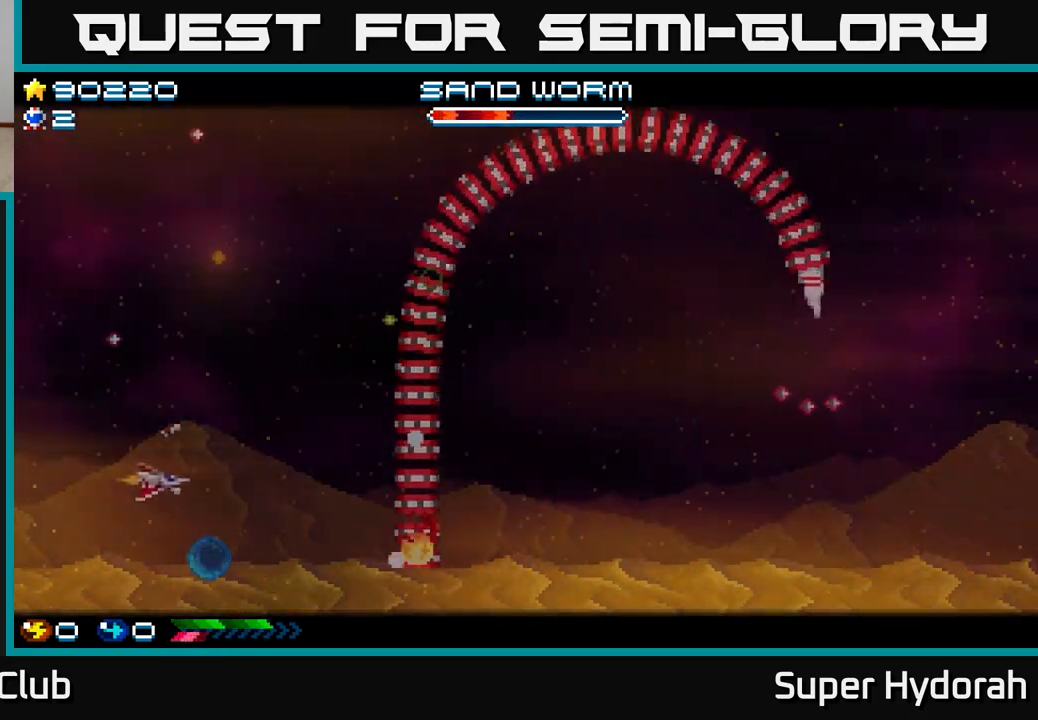
{"buttons": ["A", "DPAD_UP"], "left_stick": "center", "events": [[133, "DPAD_UP", "down"], [317, "DPAD_RIGHT", "up"]]}
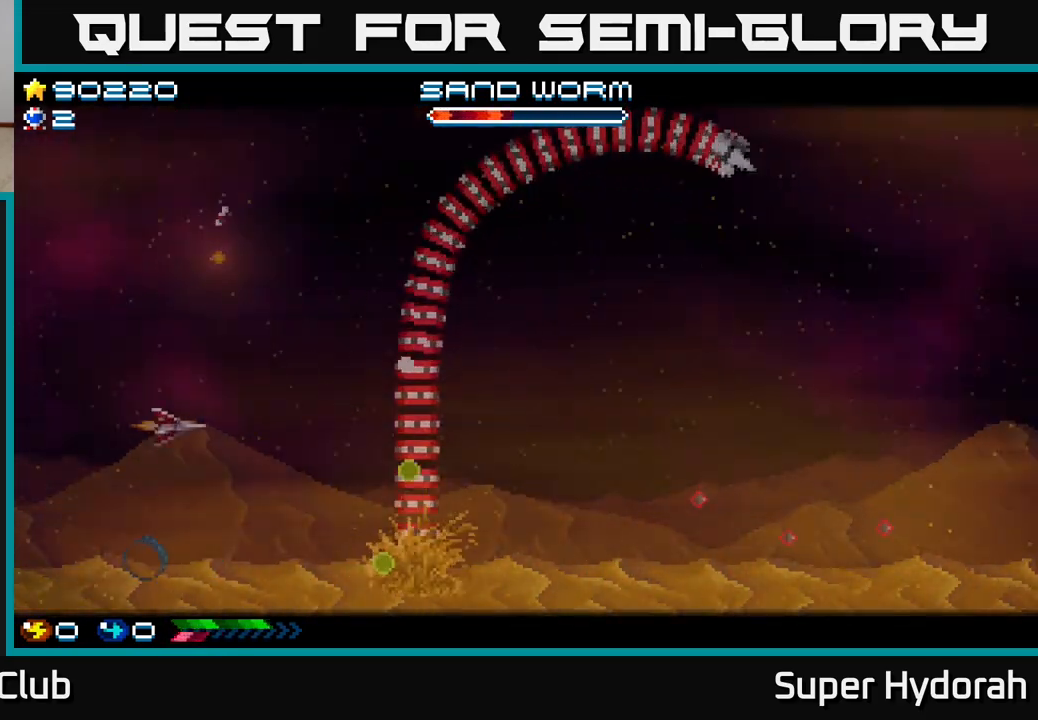
{"buttons": ["A"], "left_stick": "center", "events": [[150, "DPAD_RIGHT", "down"], [167, "DPAD_UP", "up"], [417, "DPAD_RIGHT", "up"]]}
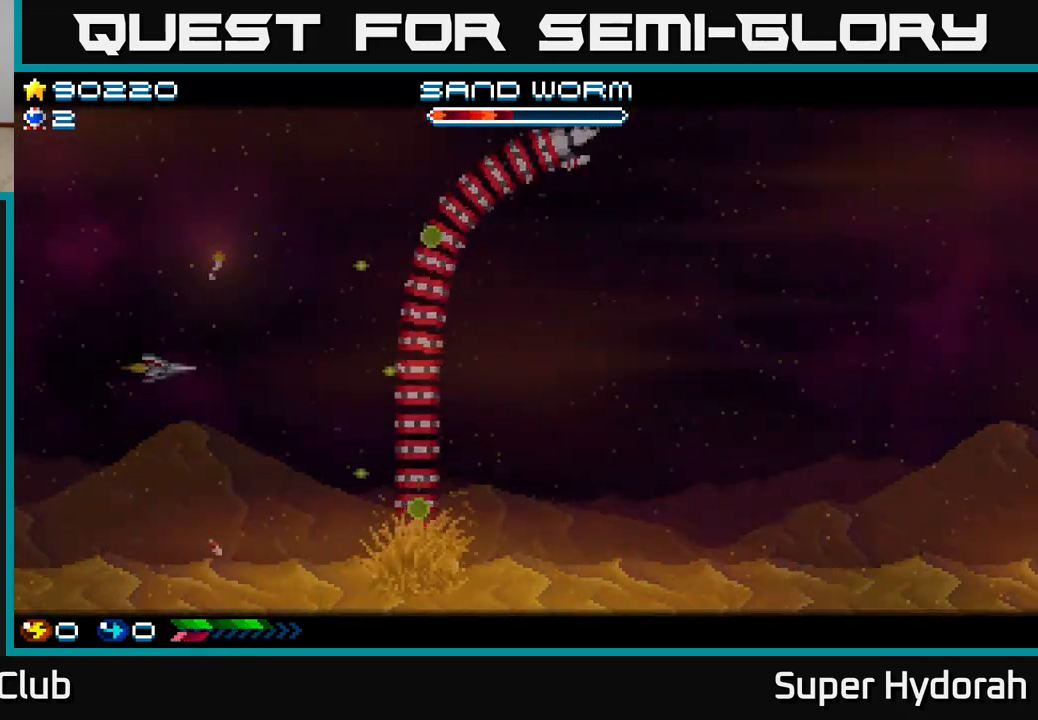
{"buttons": ["A", "DPAD_DOWN", "DPAD_RIGHT"], "left_stick": "center", "events": [[133, "DPAD_RIGHT", "down"], [383, "DPAD_DOWN", "down"]]}
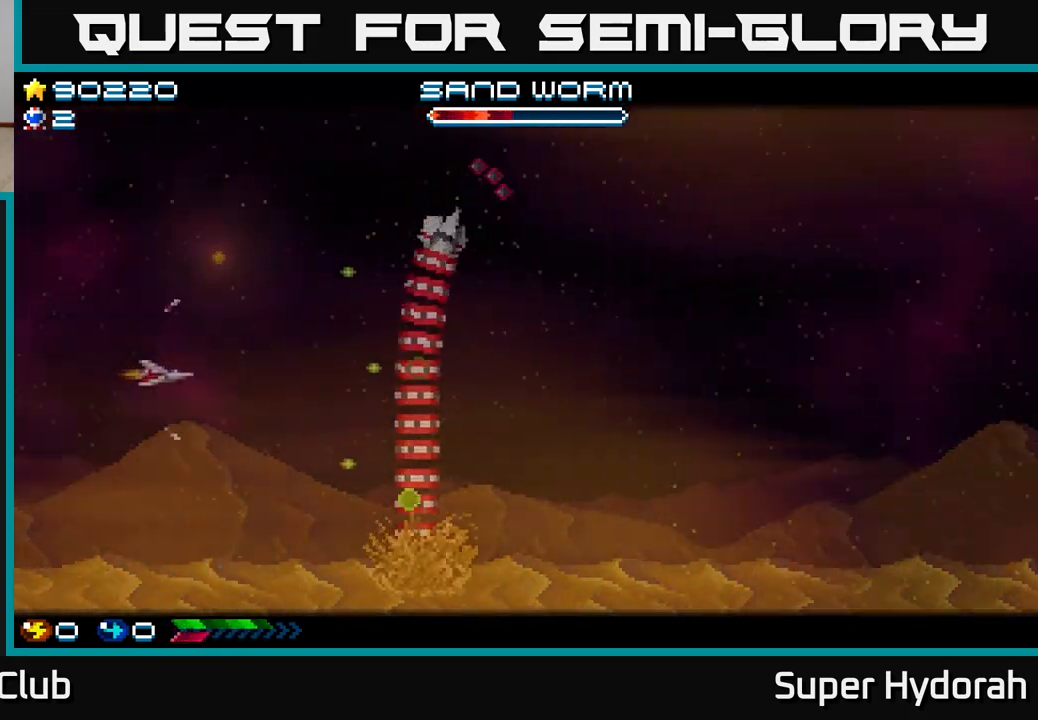
{"buttons": ["A", "DPAD_UP", "DPAD_RIGHT"], "left_stick": "center", "events": [[100, "DPAD_DOWN", "up"], [317, "DPAD_RIGHT", "up"], [350, "DPAD_UP", "down"], [450, "DPAD_RIGHT", "down"]]}
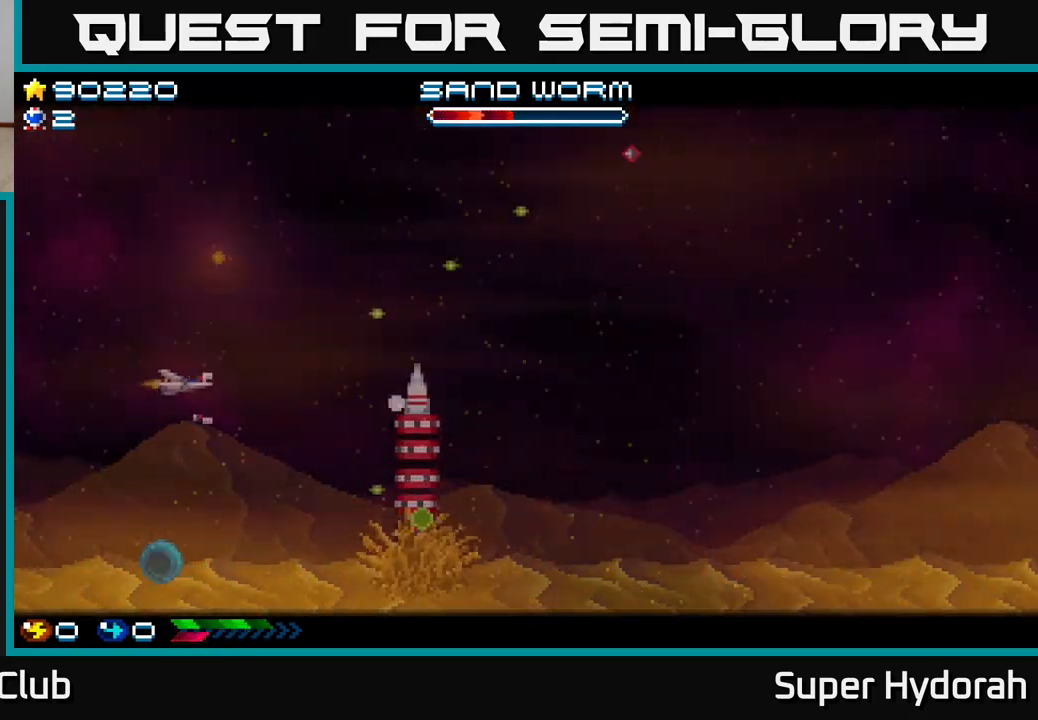
{"buttons": ["A", "DPAD_UP", "DPAD_RIGHT"], "left_stick": "center", "events": [[200, "DPAD_UP", "up"], [467, "DPAD_UP", "down"]]}
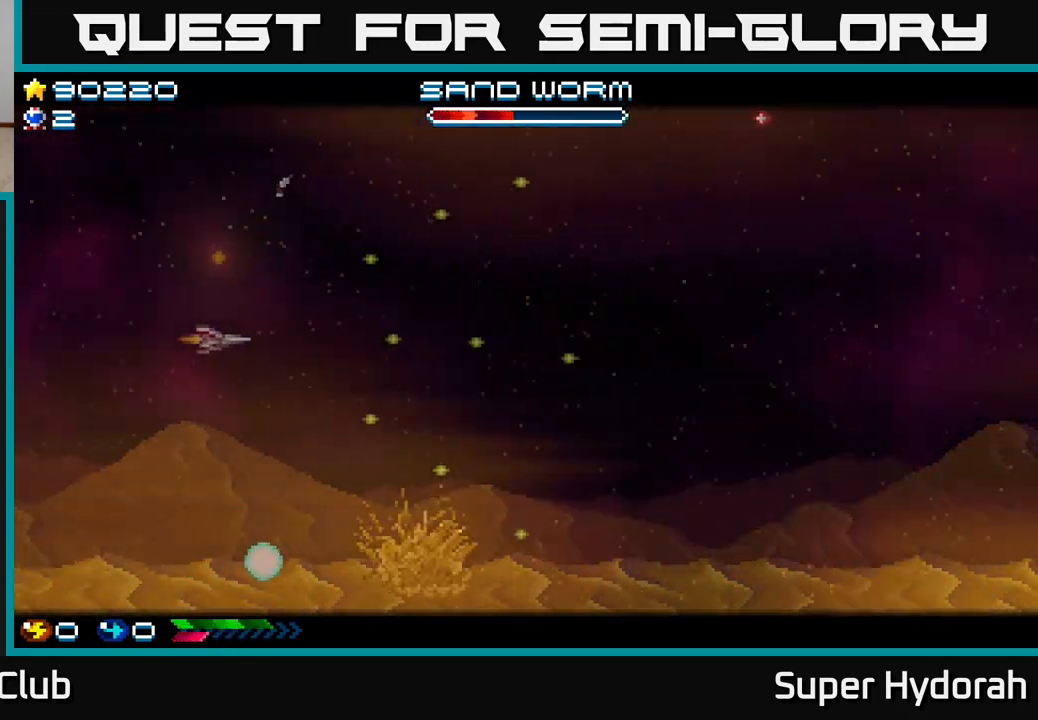
{"buttons": ["A"], "left_stick": "center", "events": [[100, "DPAD_UP", "up"], [500, "DPAD_RIGHT", "up"]]}
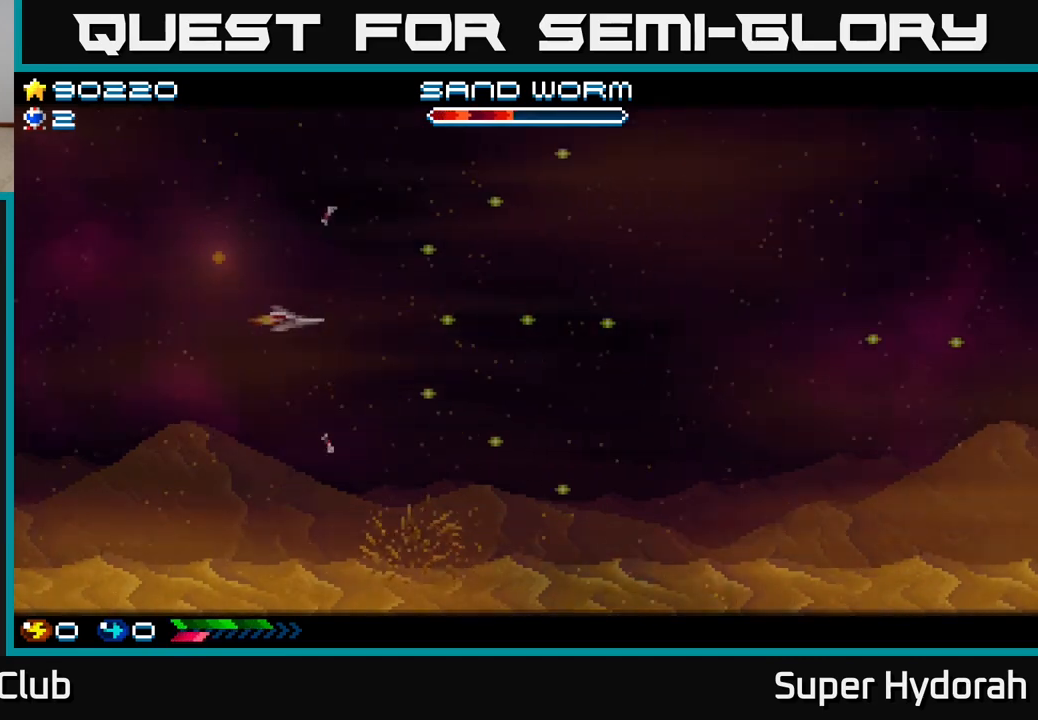
{"buttons": ["A", "DPAD_RIGHT"], "left_stick": "center", "events": [[317, "DPAD_UP", "down"], [333, "DPAD_RIGHT", "down"], [450, "DPAD_UP", "up"]]}
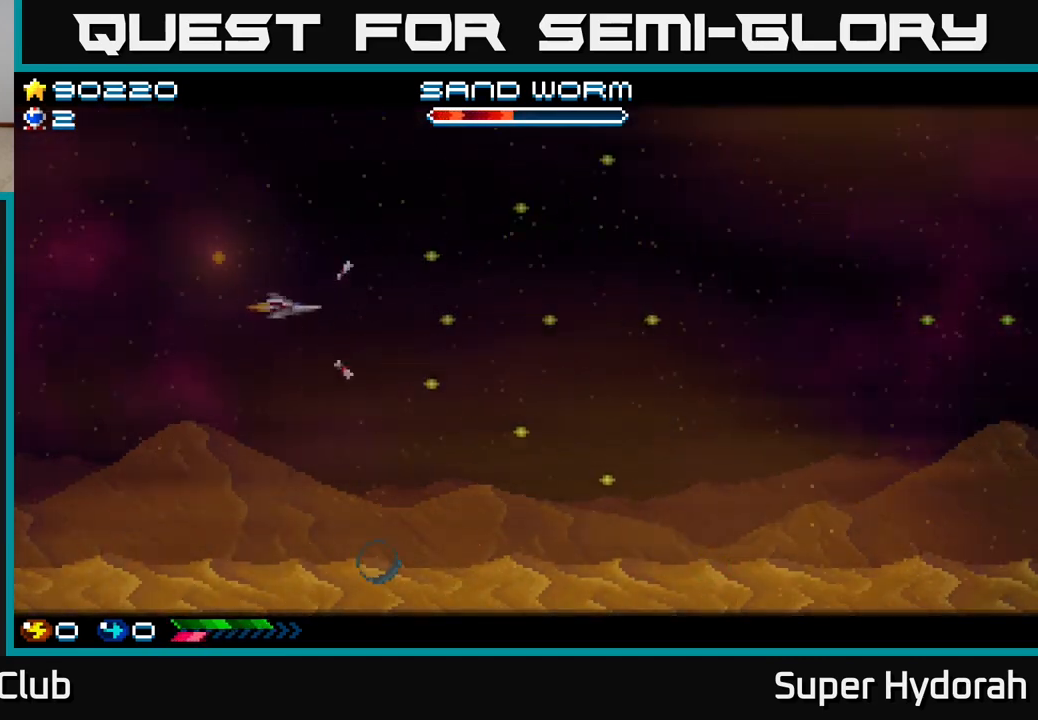
{"buttons": ["A"], "left_stick": "center", "events": [[167, "DPAD_UP", "down"], [217, "DPAD_UP", "up"], [333, "DPAD_DOWN", "down"], [433, "DPAD_RIGHT", "up"], [500, "DPAD_DOWN", "up"]]}